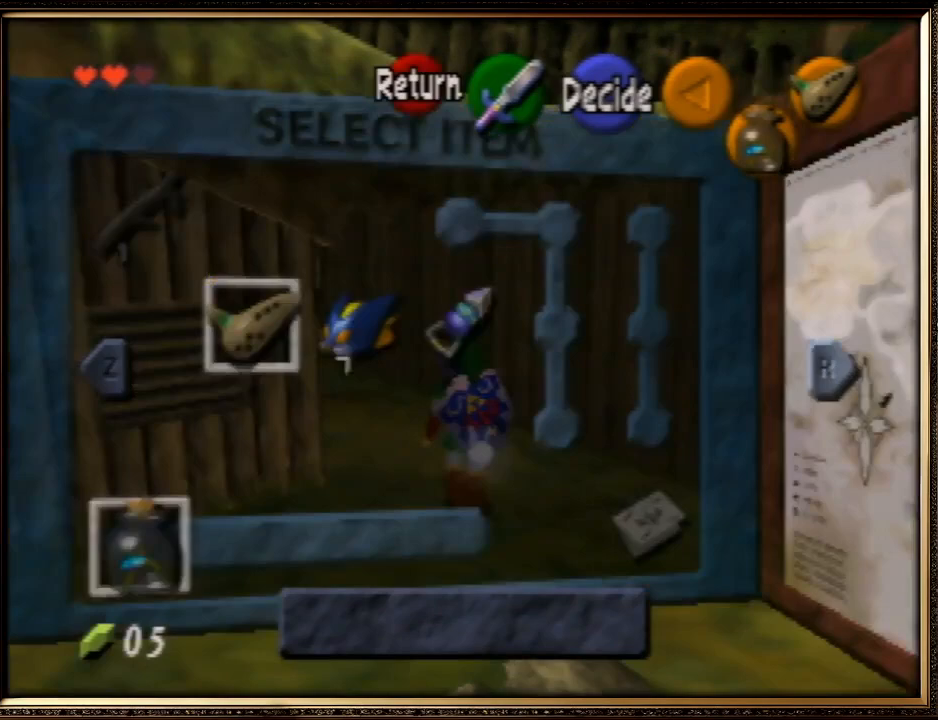
Gameplay with a controller (Nintendo layout); each line is a JSON object with the inputs held at the frame after it. "events" lists button and stick changes between this image and that frame as [ms after this image, input, new state], when the widget could be followed in between. Not read: L1 L3 R3.
{"buttons": ["C_DOWN"], "left_stick": "center", "events": [[200, "left_stick", "right"], [367, "C_DOWN", "down"], [367, "left_stick", "center"]]}
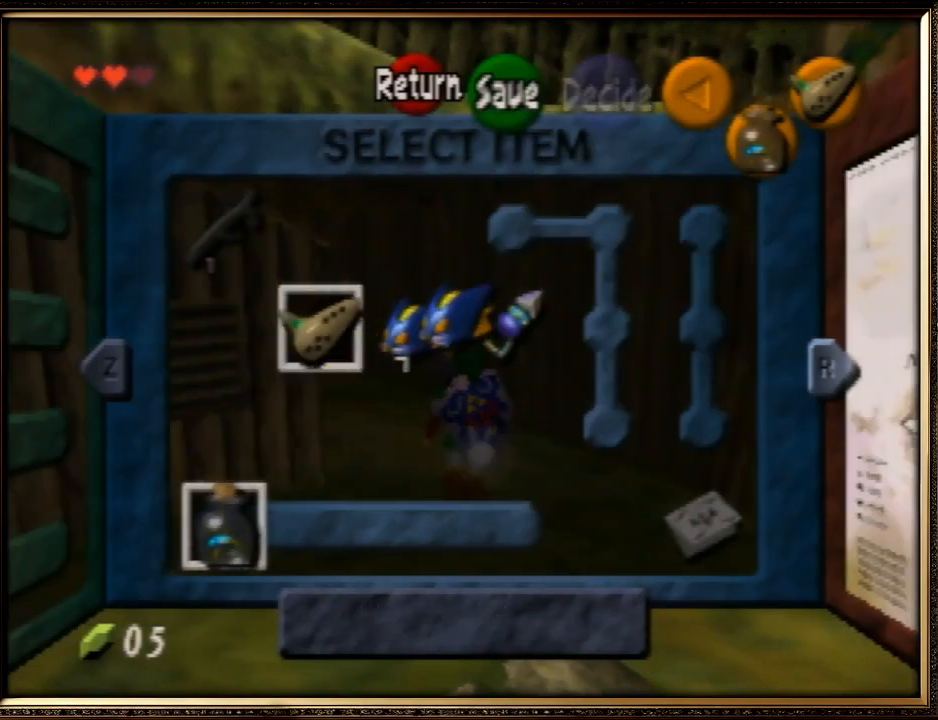
{"buttons": ["C_RIGHT"], "left_stick": "center", "events": [[33, "C_DOWN", "up"], [333, "left_stick", "right"], [400, "C_RIGHT", "down"], [500, "left_stick", "center"]]}
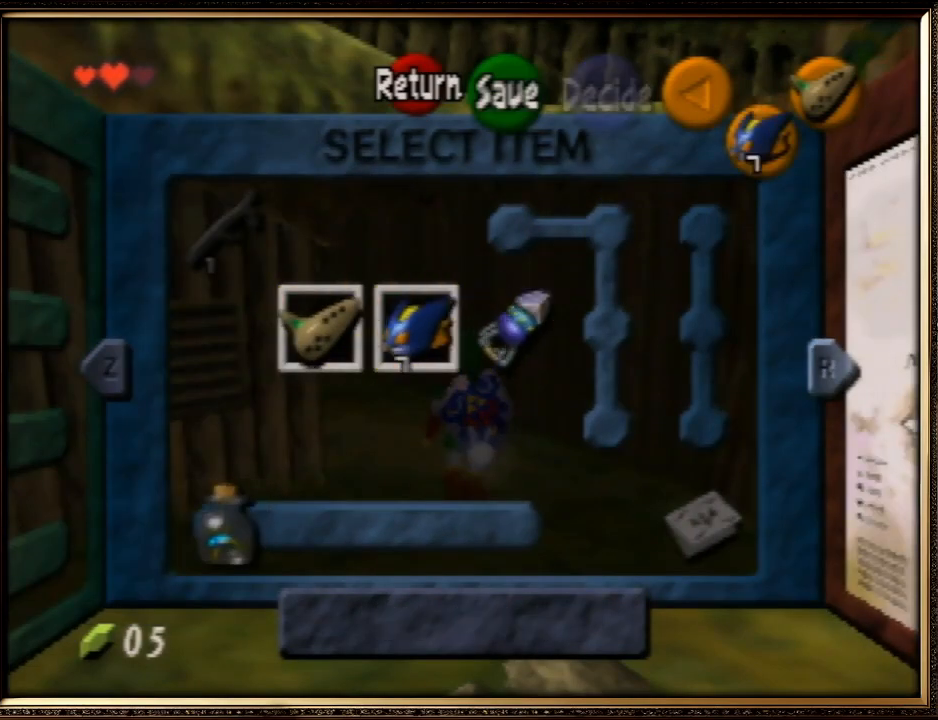
{"buttons": [], "left_stick": "center", "events": [[67, "C_RIGHT", "up"], [333, "START", "down"], [467, "START", "up"]]}
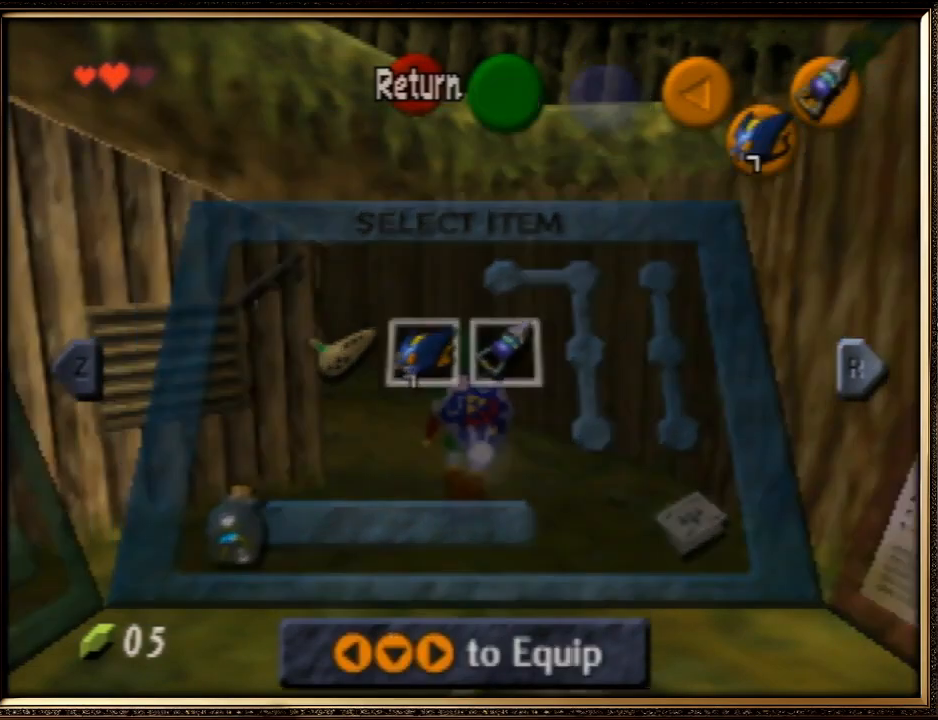
{"buttons": [], "left_stick": "up", "events": [[167, "left_stick", "up"]]}
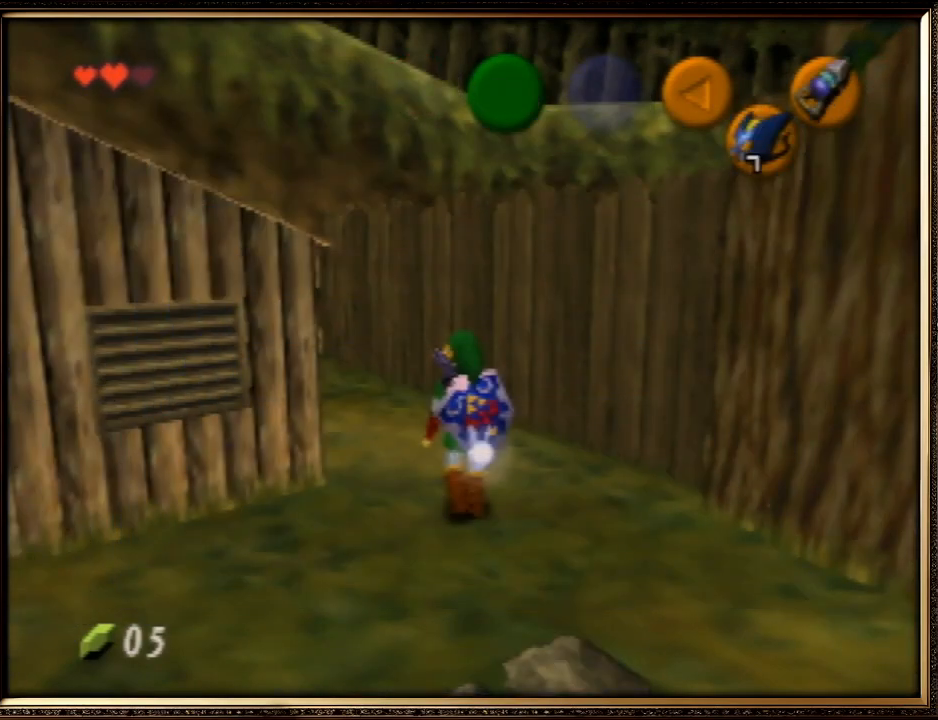
{"buttons": ["A"], "left_stick": "up", "events": [[200, "A", "down"]]}
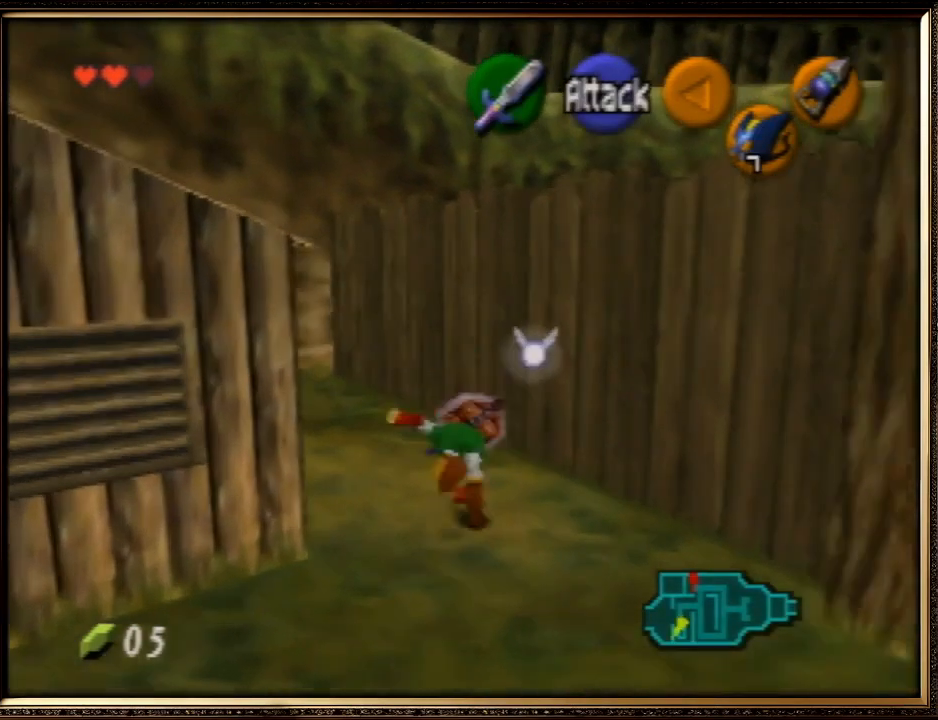
{"buttons": [], "left_stick": "up", "events": [[333, "A", "up"]]}
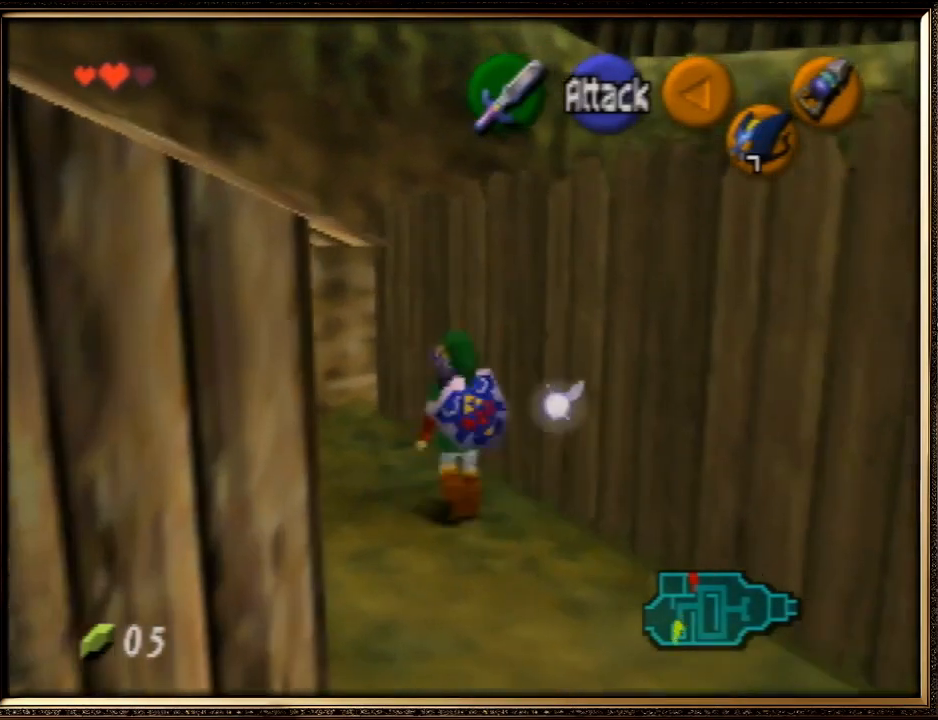
{"buttons": [], "left_stick": "up", "events": []}
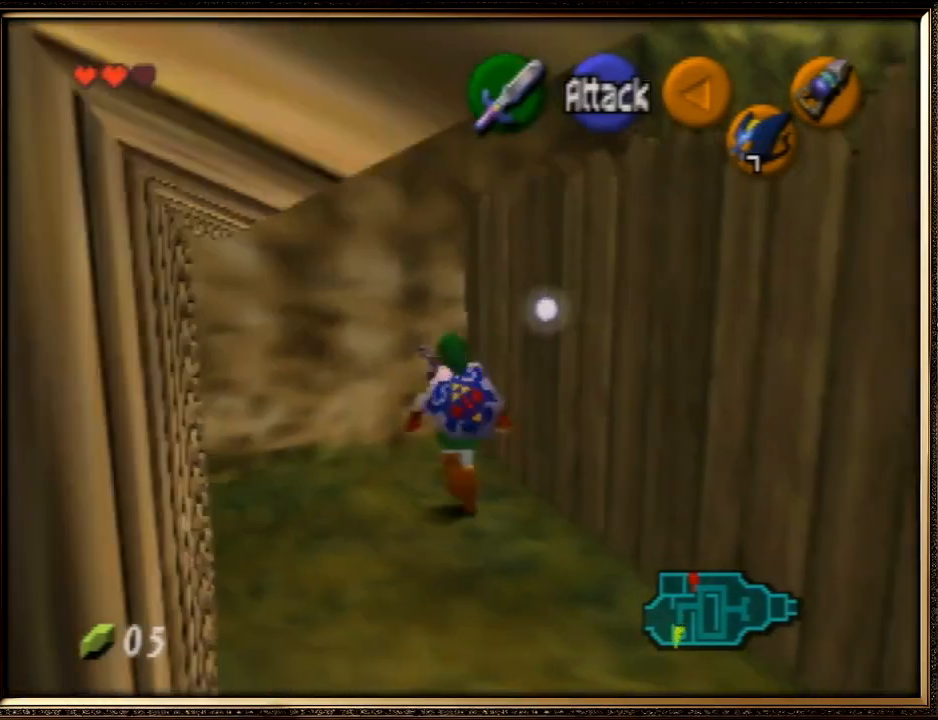
{"buttons": [], "left_stick": "center", "events": [[133, "C_RIGHT", "down"], [233, "left_stick", "center"], [300, "C_RIGHT", "up"], [300, "R1", "down"], [300, "Z", "down"], [367, "Z", "up"], [400, "R1", "up"]]}
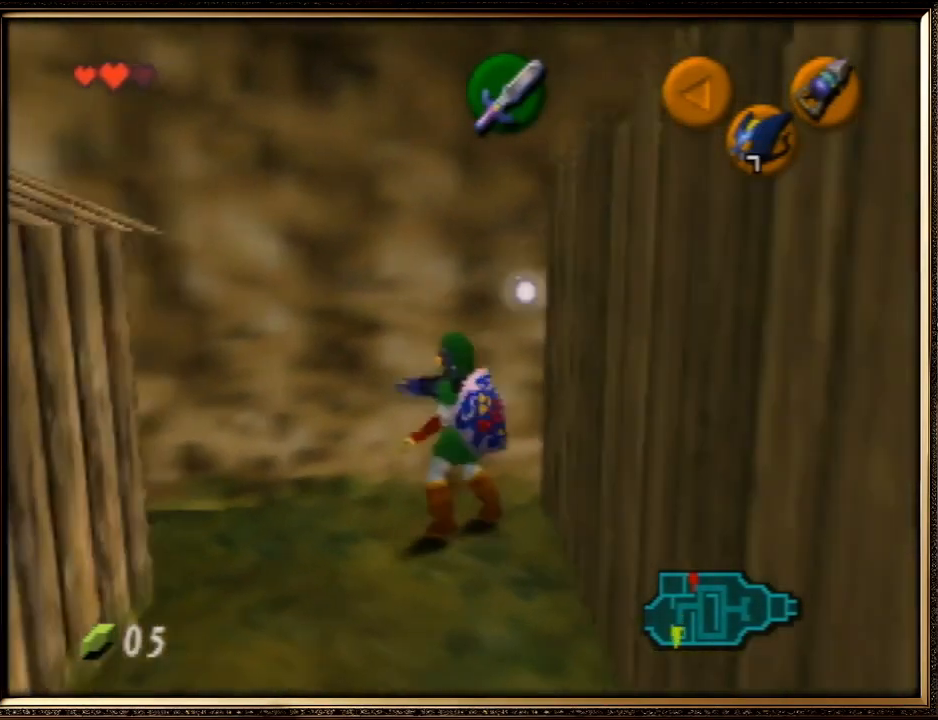
{"buttons": ["Z"], "left_stick": "center", "events": [[133, "left_stick", "right"], [267, "R1", "down"], [333, "left_stick", "center"], [400, "R1", "up"], [400, "Z", "down"]]}
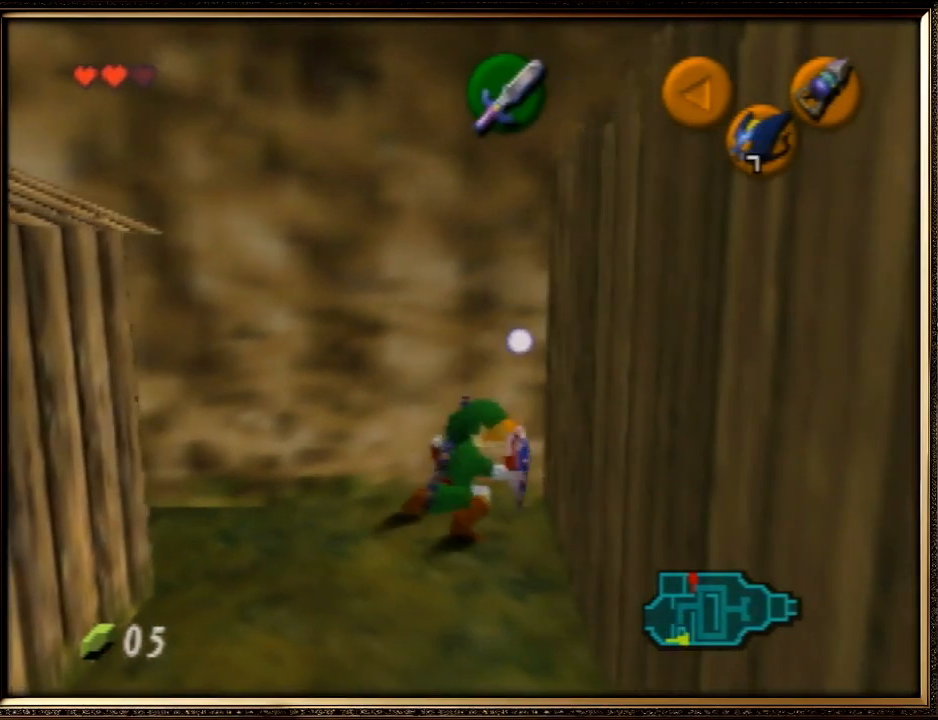
{"buttons": [], "left_stick": "center", "events": [[33, "Z", "up"]]}
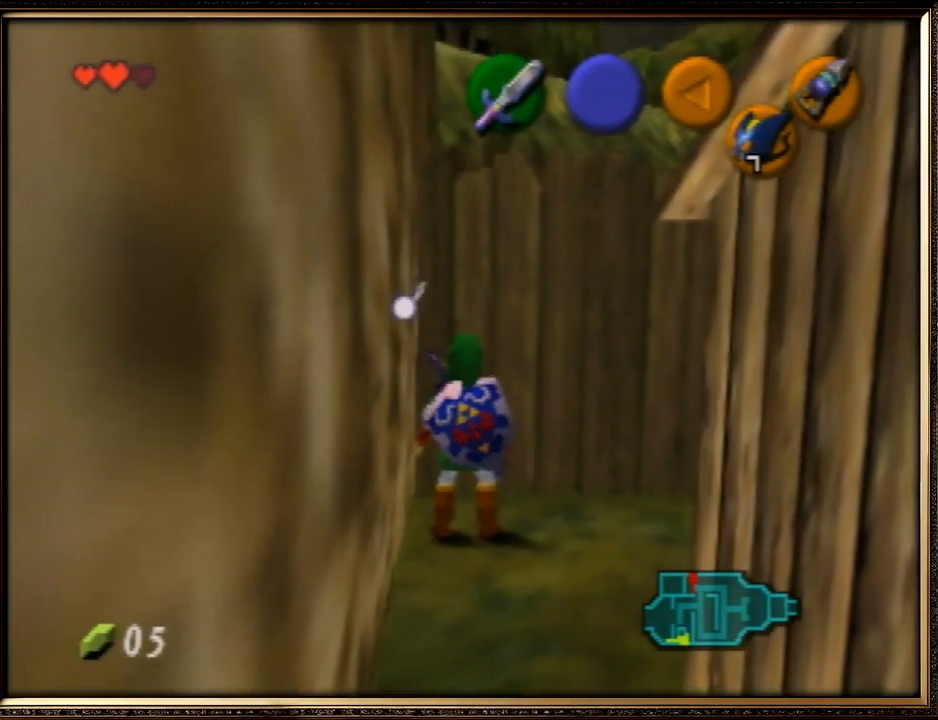
{"buttons": ["Z"], "left_stick": "center", "events": [[33, "left_stick", "right"], [67, "R1", "down"], [100, "left_stick", "center"], [167, "R1", "up"], [267, "Z", "down"]]}
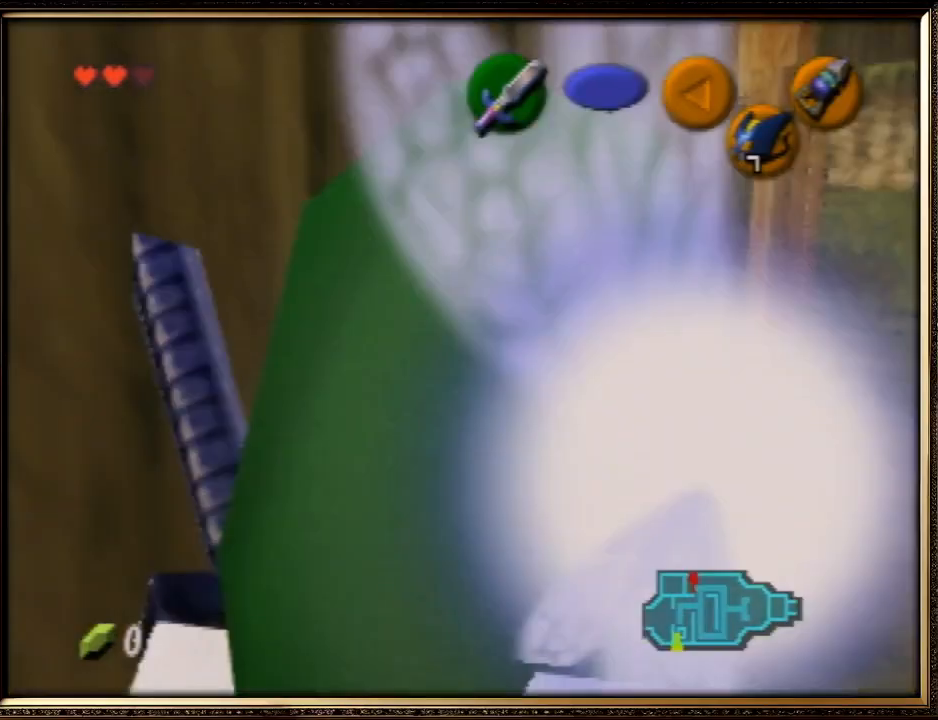
{"buttons": ["Z"], "left_stick": "center", "events": [[200, "left_stick", "right"], [267, "A", "down"], [367, "A", "up"], [400, "left_stick", "center"]]}
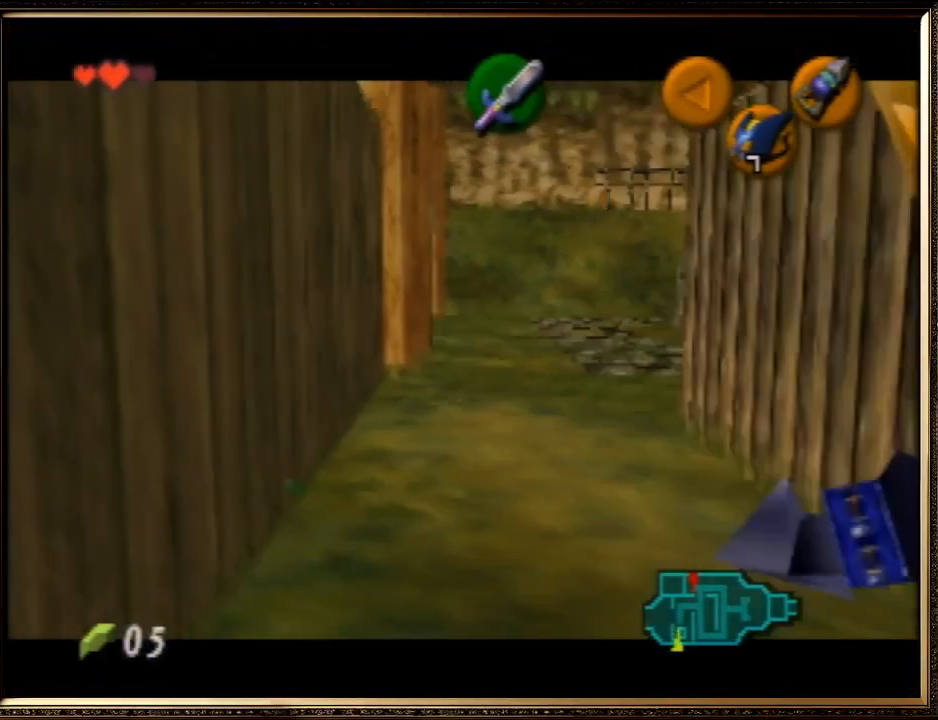
{"buttons": ["Z"], "left_stick": "center", "events": [[33, "A", "down"], [33, "left_stick", "up"], [133, "A", "up"], [200, "A", "down"], [300, "A", "up"], [333, "A", "down"], [400, "A", "up"], [467, "left_stick", "center"]]}
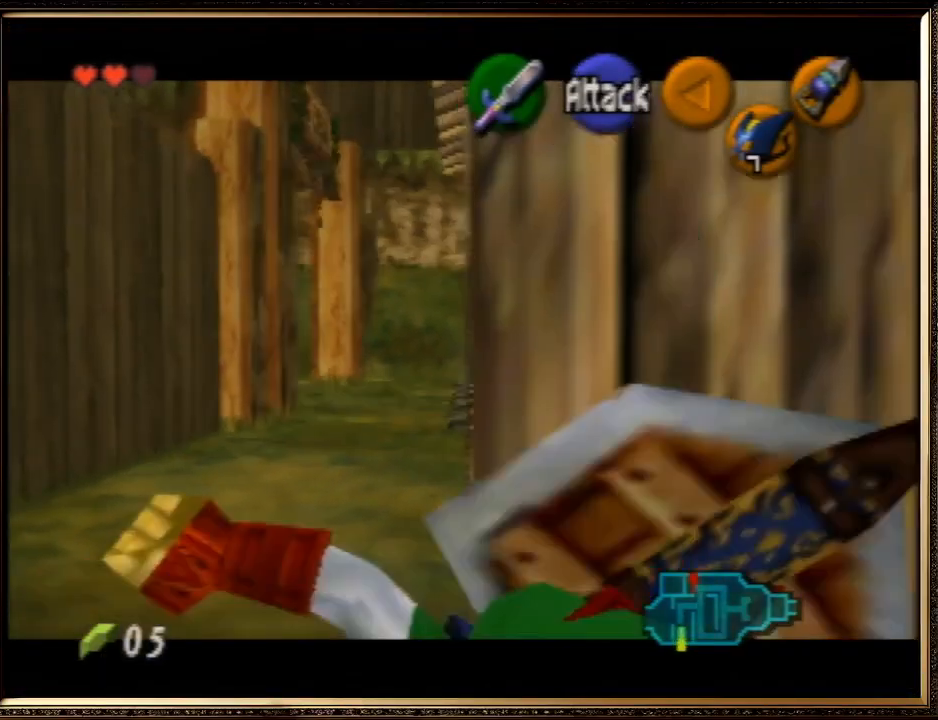
{"buttons": ["A", "Z"], "left_stick": "down", "events": [[33, "C_RIGHT", "down"], [133, "C_RIGHT", "up"], [400, "left_stick", "down"], [433, "A", "down"]]}
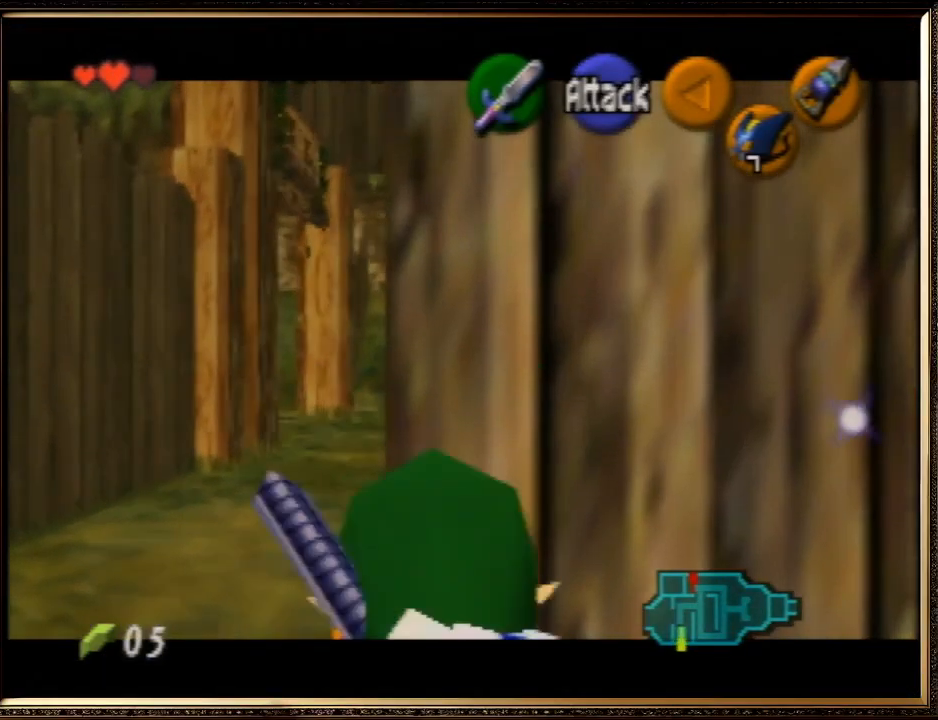
{"buttons": ["Z"], "left_stick": "left", "events": [[33, "A", "up"], [100, "A", "down"], [133, "left_stick", "down-left"], [200, "A", "up"], [267, "A", "down"], [333, "left_stick", "left"], [367, "A", "up"], [400, "A", "down"], [500, "A", "up"]]}
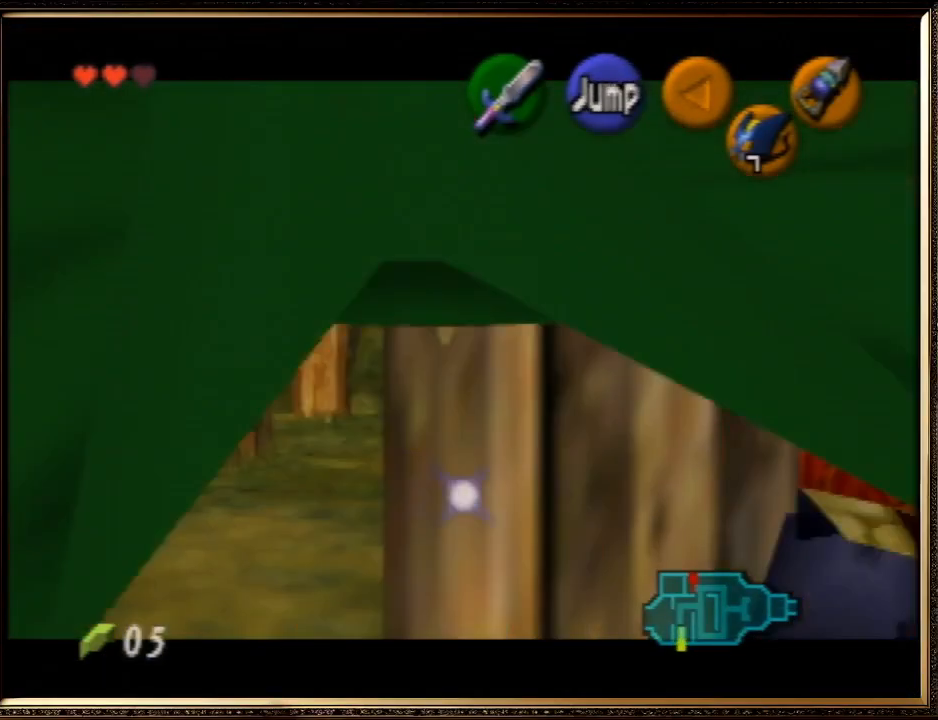
{"buttons": ["Z"], "left_stick": "left", "events": [[100, "A", "down"], [167, "A", "up"], [267, "A", "down"], [333, "A", "up"], [367, "A", "down"], [500, "A", "up"]]}
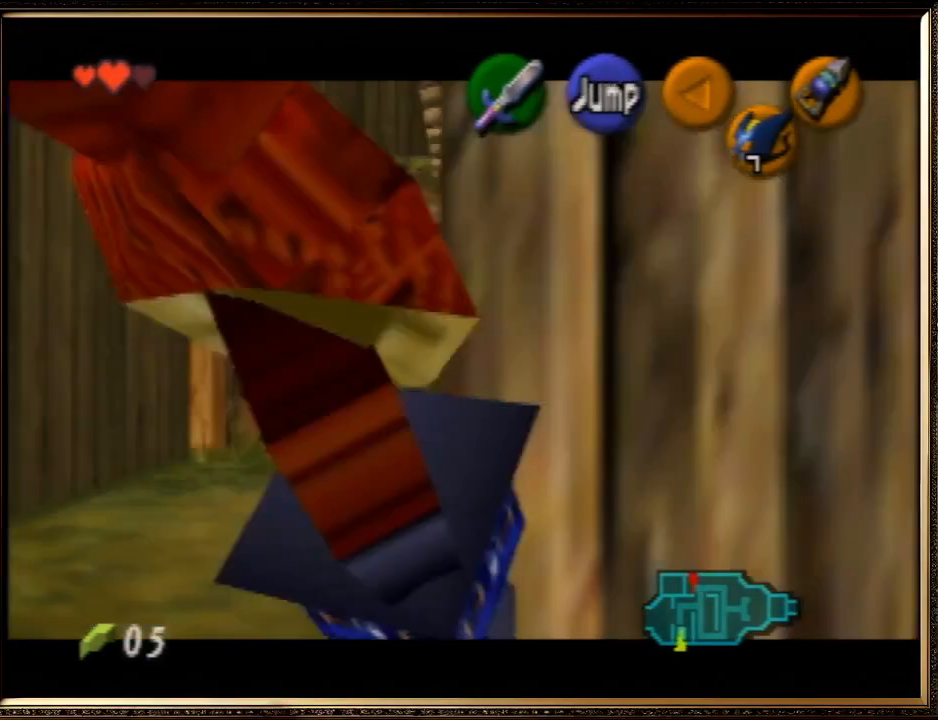
{"buttons": ["Z"], "left_stick": "center", "events": [[100, "left_stick", "center"]]}
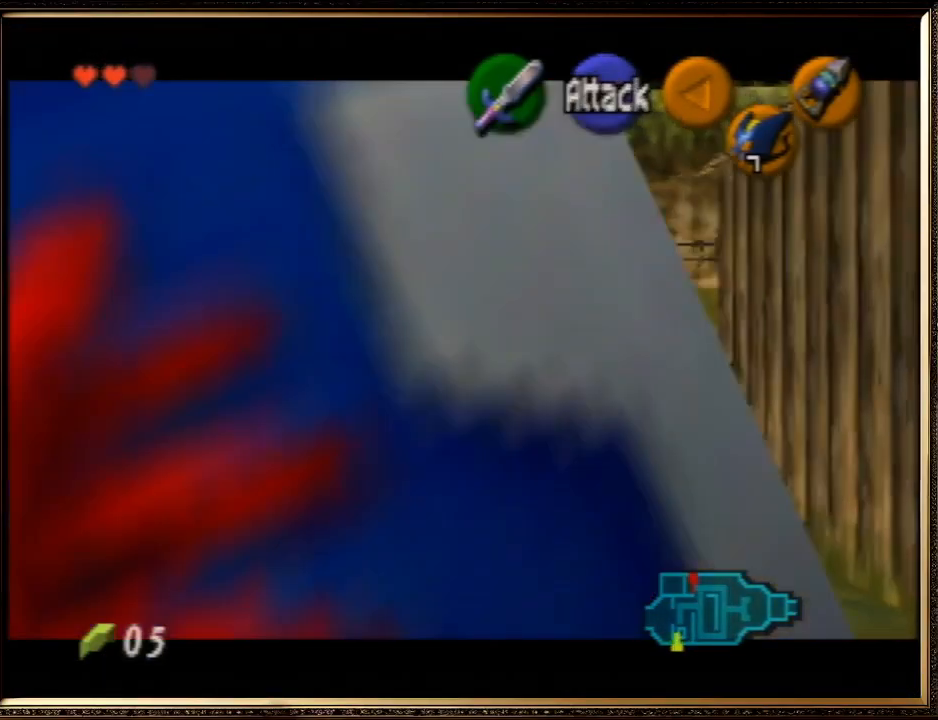
{"buttons": ["Z"], "left_stick": "center", "events": [[267, "A", "down"], [267, "left_stick", "right"], [400, "A", "up"], [400, "left_stick", "center"]]}
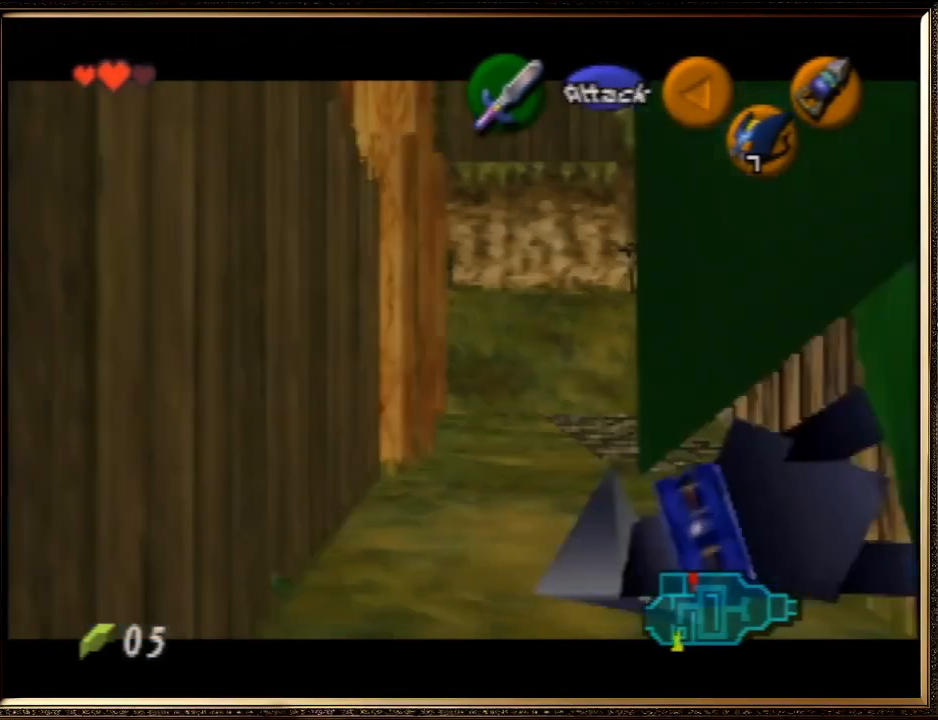
{"buttons": ["Z"], "left_stick": "up", "events": [[67, "A", "down"], [100, "left_stick", "up"], [167, "A", "up"], [267, "A", "down"], [333, "A", "up"], [367, "A", "down"], [467, "A", "up"]]}
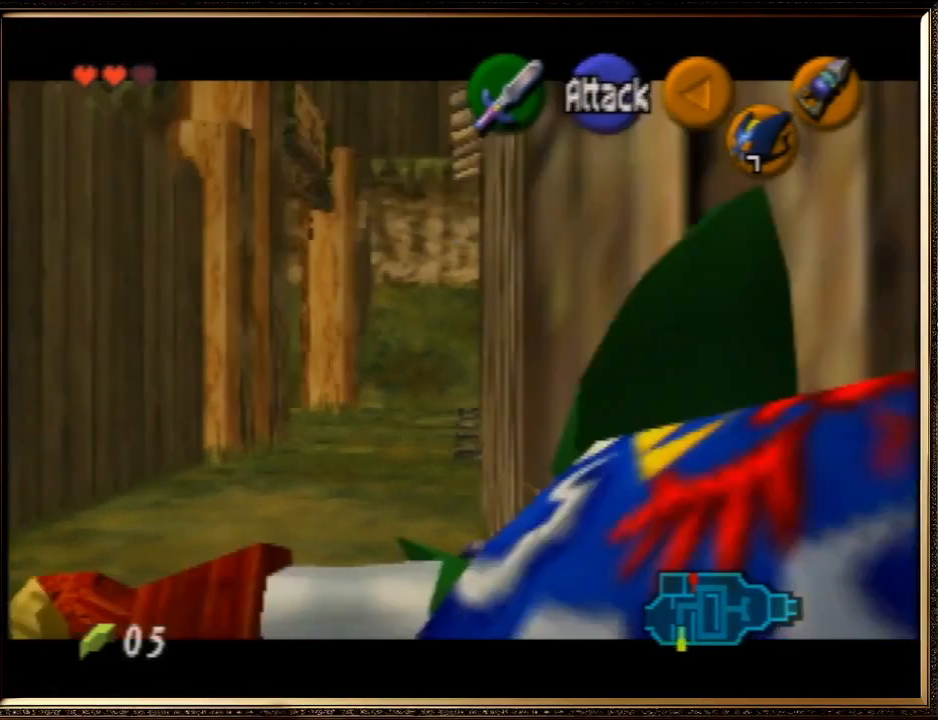
{"buttons": [], "left_stick": "center", "events": [[100, "left_stick", "center"], [167, "C_RIGHT", "down"], [267, "C_RIGHT", "up"], [367, "Z", "up"]]}
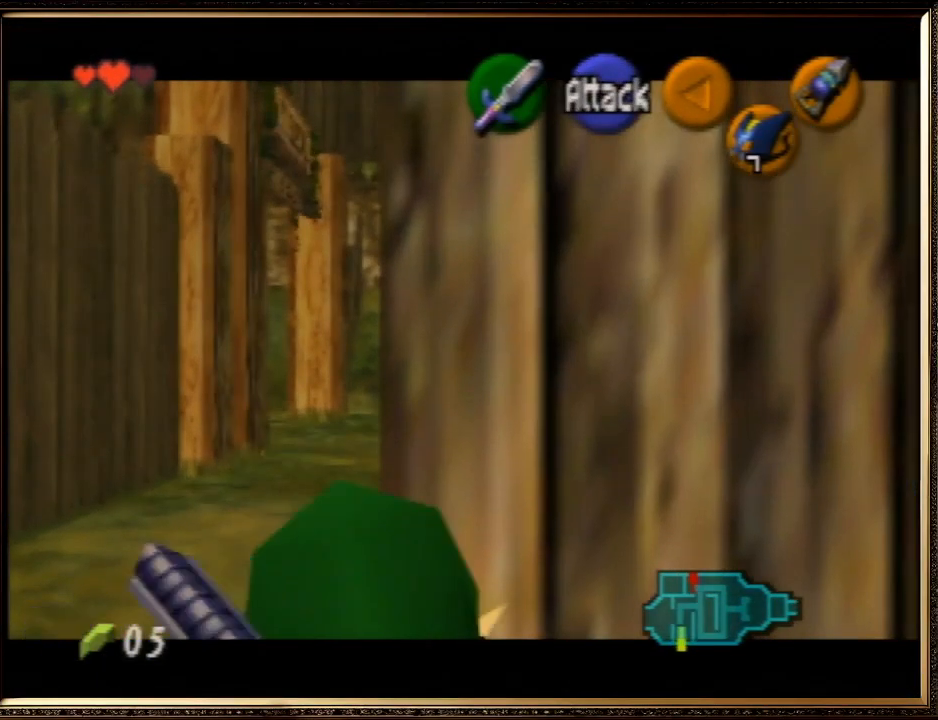
{"buttons": [], "left_stick": "up-left", "events": [[200, "left_stick", "left"], [500, "left_stick", "up-left"]]}
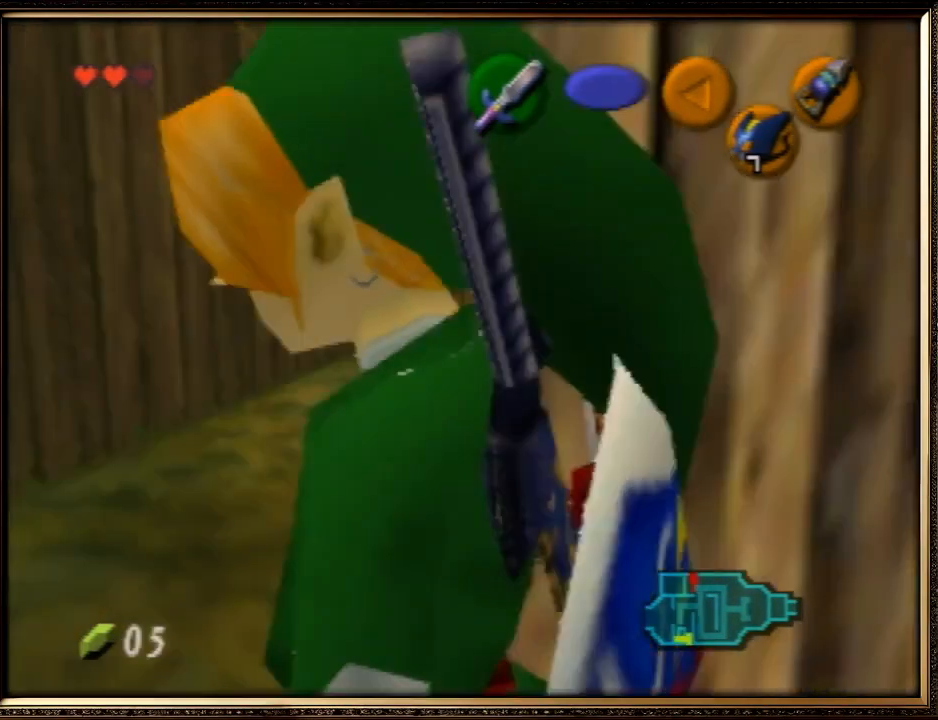
{"buttons": [], "left_stick": "up", "events": [[367, "left_stick", "up"]]}
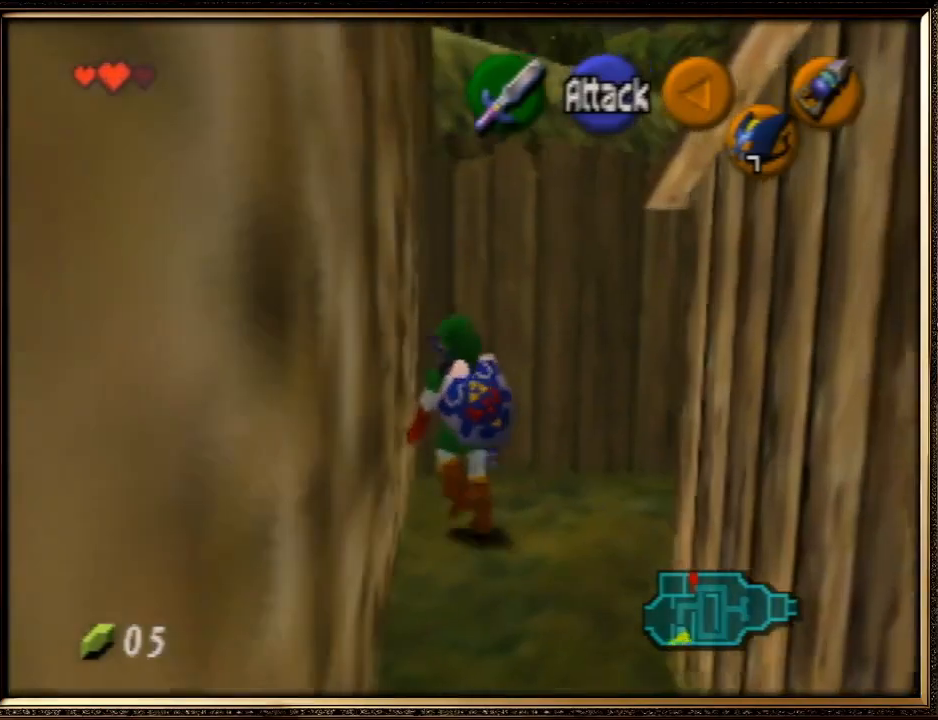
{"buttons": [], "left_stick": "center", "events": [[133, "Z", "down"], [167, "R1", "down"], [267, "left_stick", "center"], [300, "R1", "up"], [300, "Z", "up"], [433, "Z", "down"], [500, "Z", "up"]]}
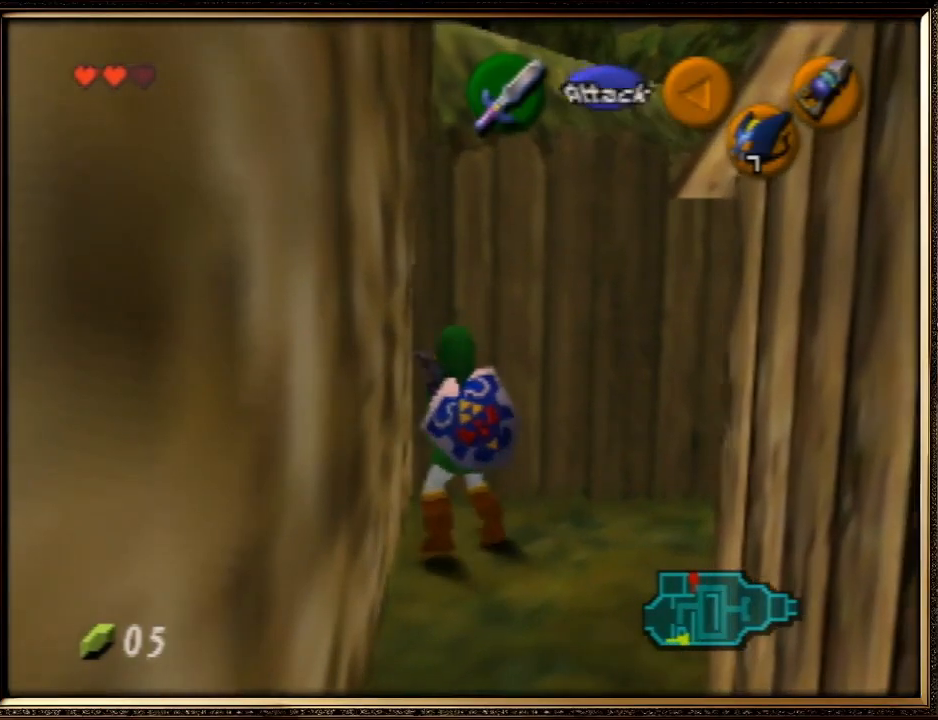
{"buttons": ["Z"], "left_stick": "center", "events": [[67, "left_stick", "up"], [333, "Z", "down"], [433, "left_stick", "center"]]}
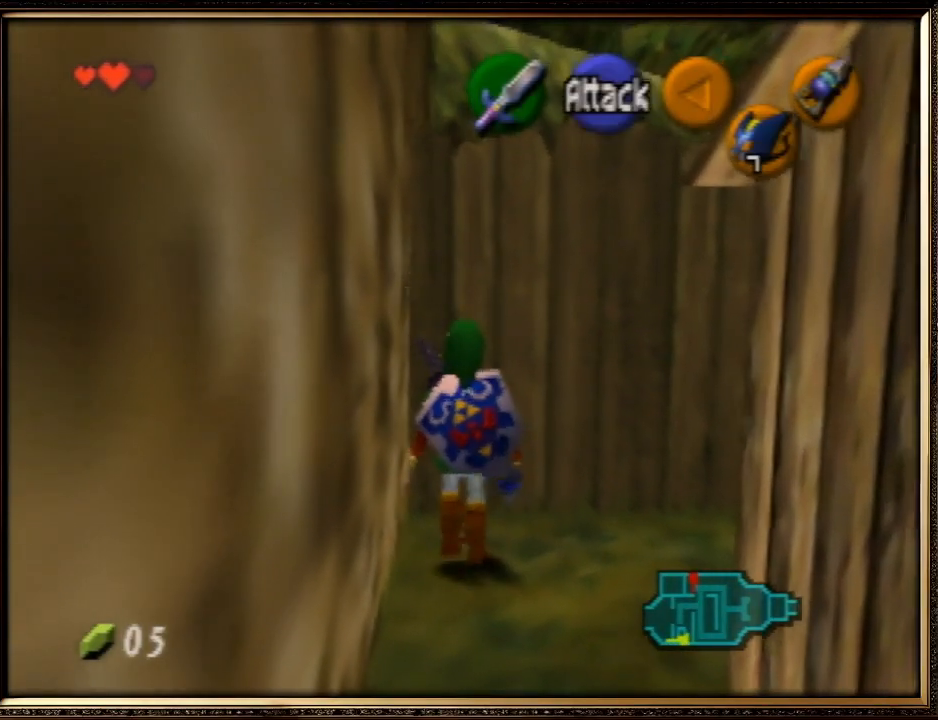
{"buttons": ["R1"], "left_stick": "center", "events": [[33, "R1", "down"], [67, "Z", "up"], [233, "R1", "up"], [433, "left_stick", "right"], [467, "R1", "down"], [500, "left_stick", "center"]]}
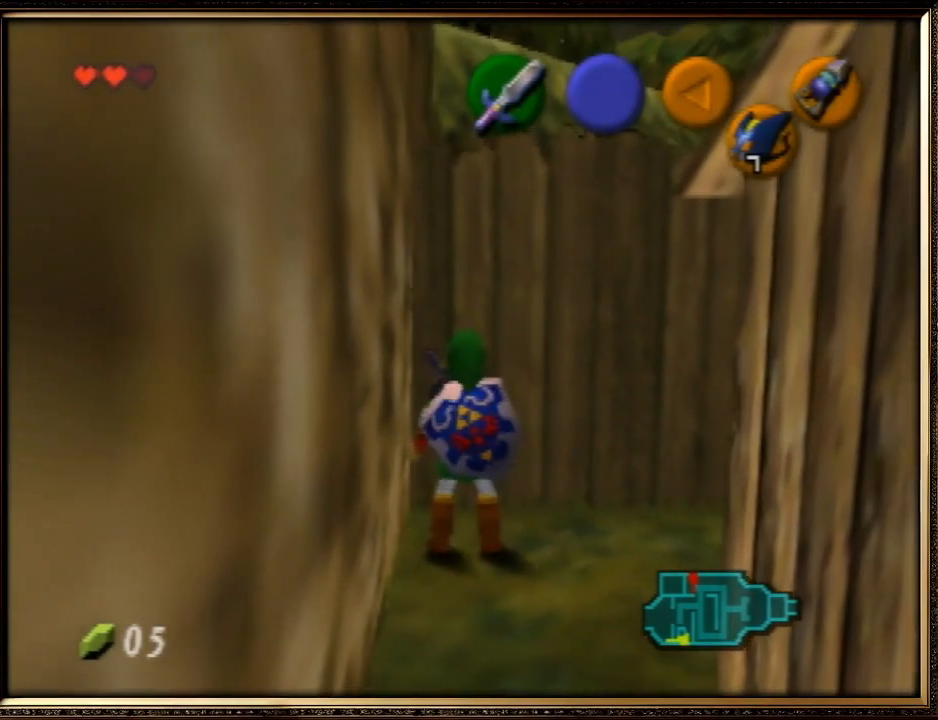
{"buttons": ["Z"], "left_stick": "center", "events": [[100, "R1", "up"], [167, "Z", "down"]]}
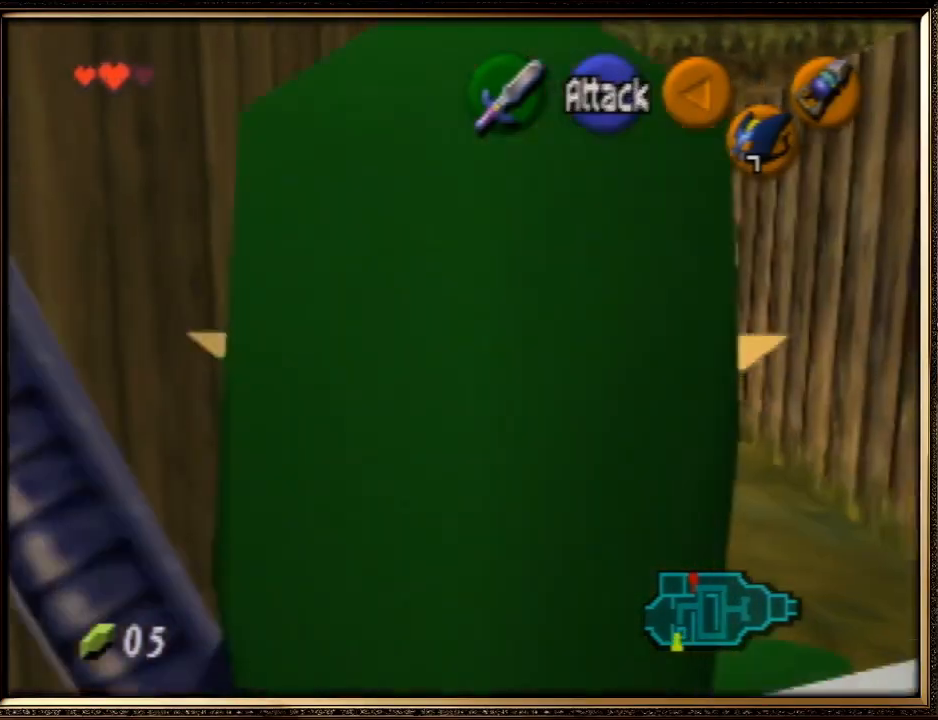
{"buttons": ["A", "Z"], "left_stick": "up", "events": [[200, "left_stick", "right"], [233, "A", "down"], [300, "A", "up"], [333, "left_stick", "center"], [500, "A", "down"], [500, "left_stick", "up"]]}
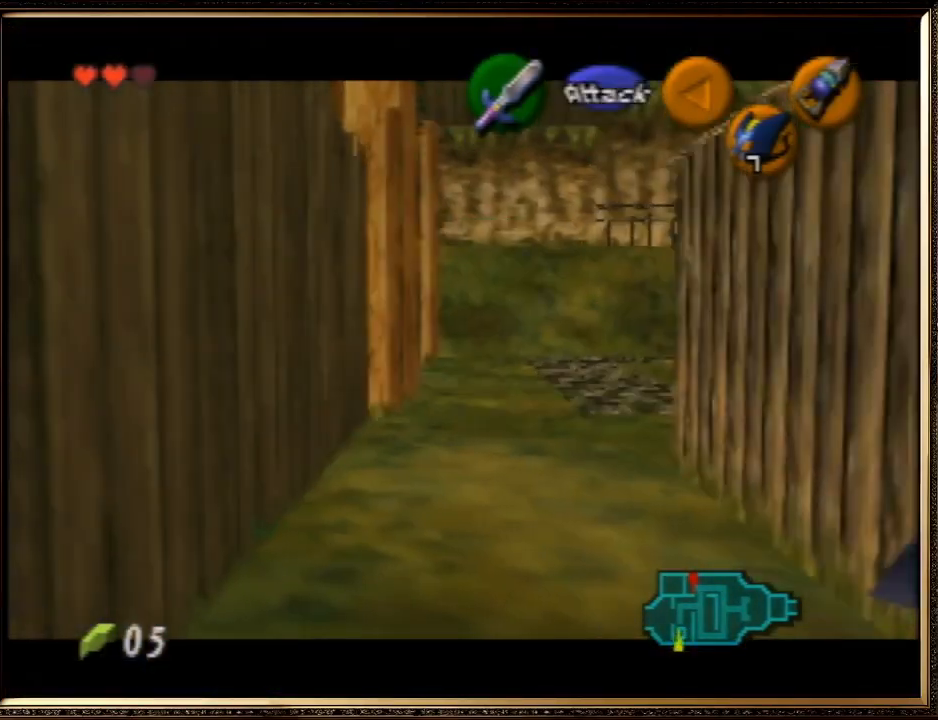
{"buttons": ["Z"], "left_stick": "up", "events": [[100, "A", "up"], [167, "A", "down"], [233, "A", "up"], [333, "A", "down"], [367, "A", "up"]]}
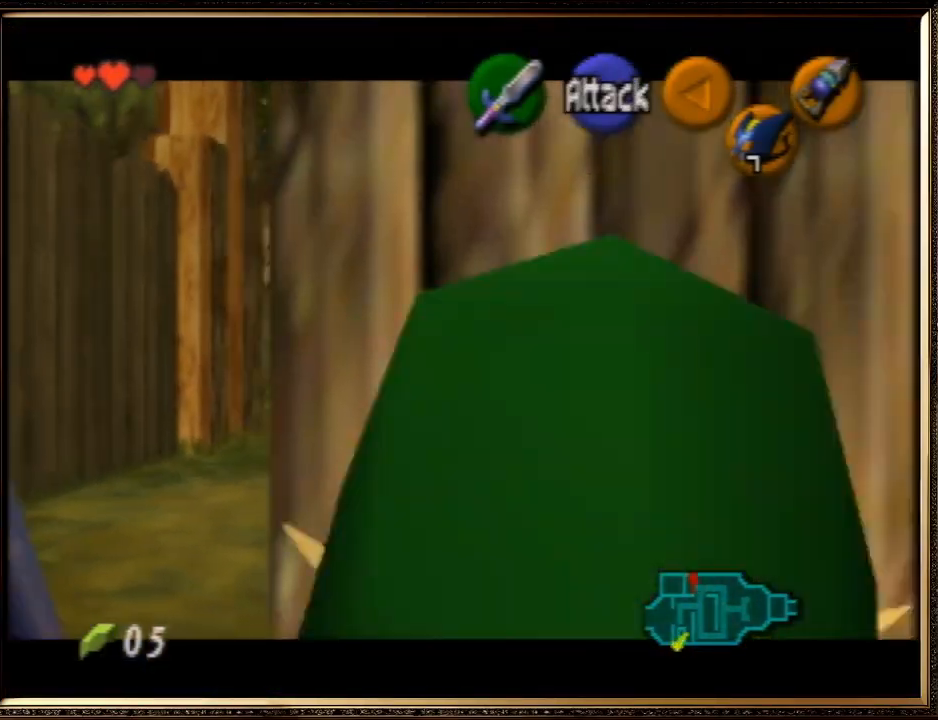
{"buttons": ["Z", "C_RIGHT"], "left_stick": "center", "events": [[33, "C_RIGHT", "down"], [67, "left_stick", "center"], [133, "C_RIGHT", "up"], [200, "C_RIGHT", "down"], [433, "C_RIGHT", "up"], [500, "C_RIGHT", "down"]]}
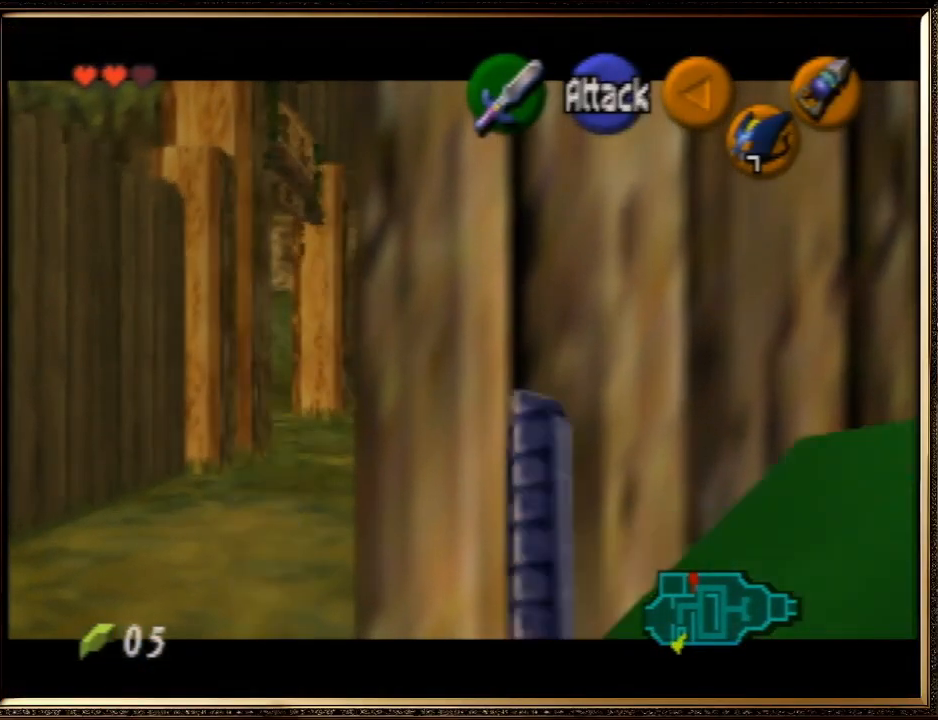
{"buttons": ["Z"], "left_stick": "center", "events": [[67, "C_RIGHT", "up"], [133, "C_RIGHT", "down"], [200, "C_RIGHT", "up"], [267, "C_RIGHT", "down"], [333, "C_RIGHT", "up"], [400, "C_RIGHT", "down"], [500, "C_RIGHT", "up"]]}